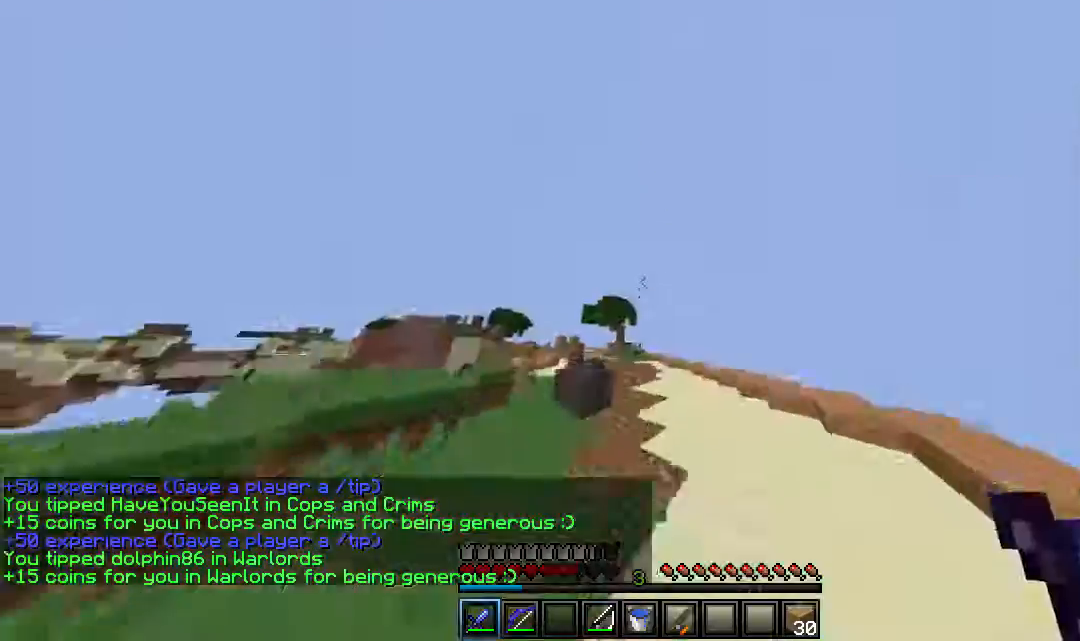
Gameplay with keyboard and mouse; each line is a JSON object with the keys and mouse buttons held at the frame after it. "events" lists presses ("down") and releases ("up") of "a", "d", "s", "w", "mouse_left" and "mouse_right" between this image and that frame as [ms after this image, input, new state], when the widget could be followed in between. "mouse_left", "mouse_right" = the "left", "right" buttons of the "mouse" list. No other keys are recorded. Fast repeated clicks can show as one long hold. Mouse movement is not recorded.
{"keys": ["w"], "mouse": [], "events": []}
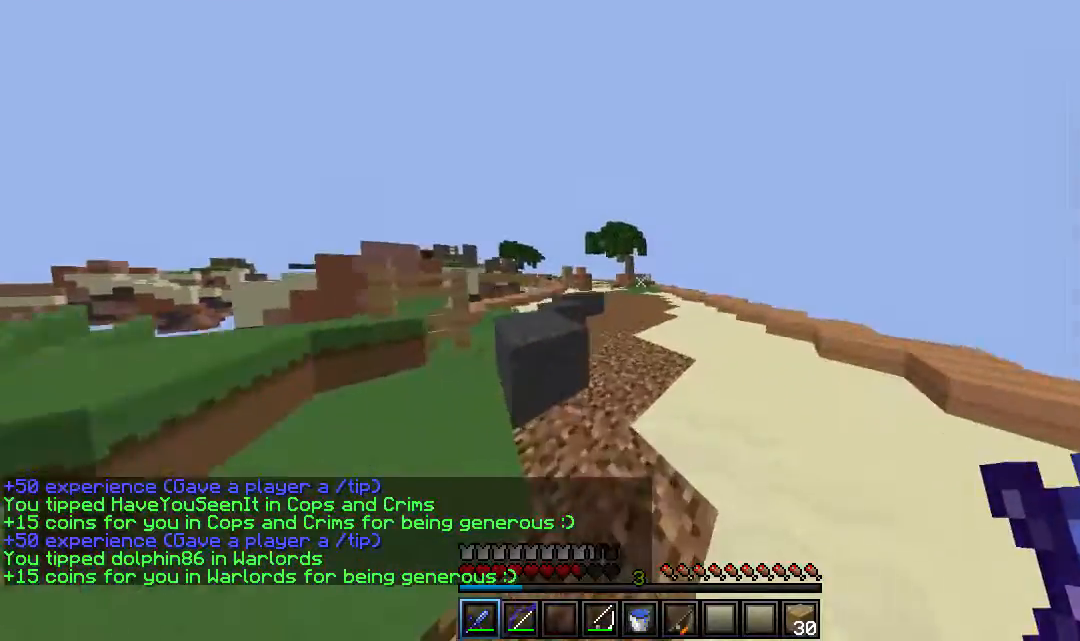
{"keys": ["w"], "mouse": [], "events": []}
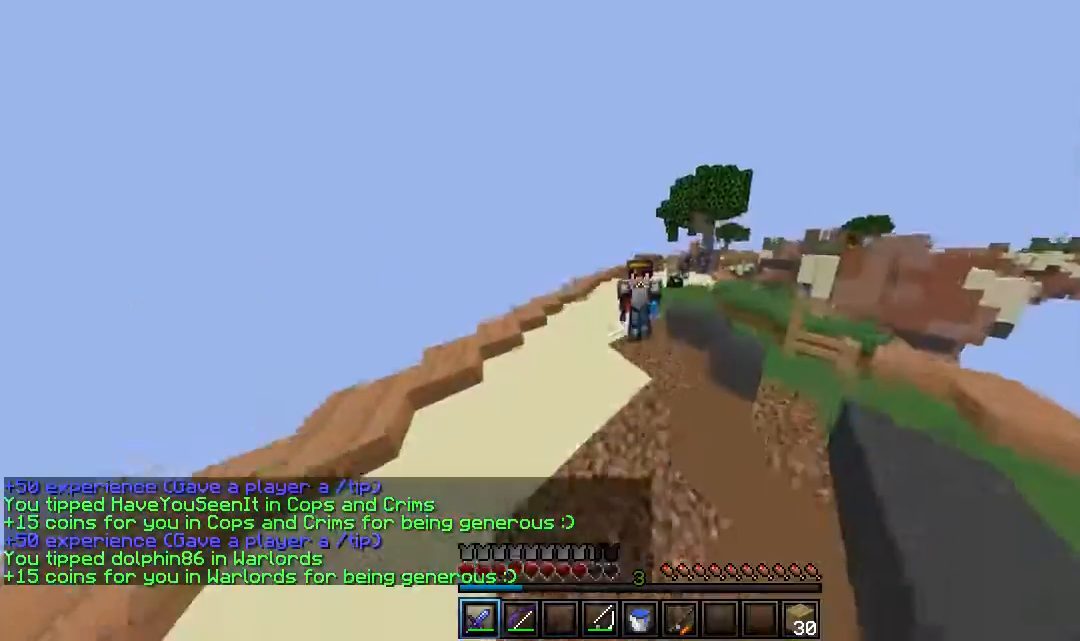
{"keys": ["w"], "mouse": ["right"], "events": [[383, "mouse_right", "down"]]}
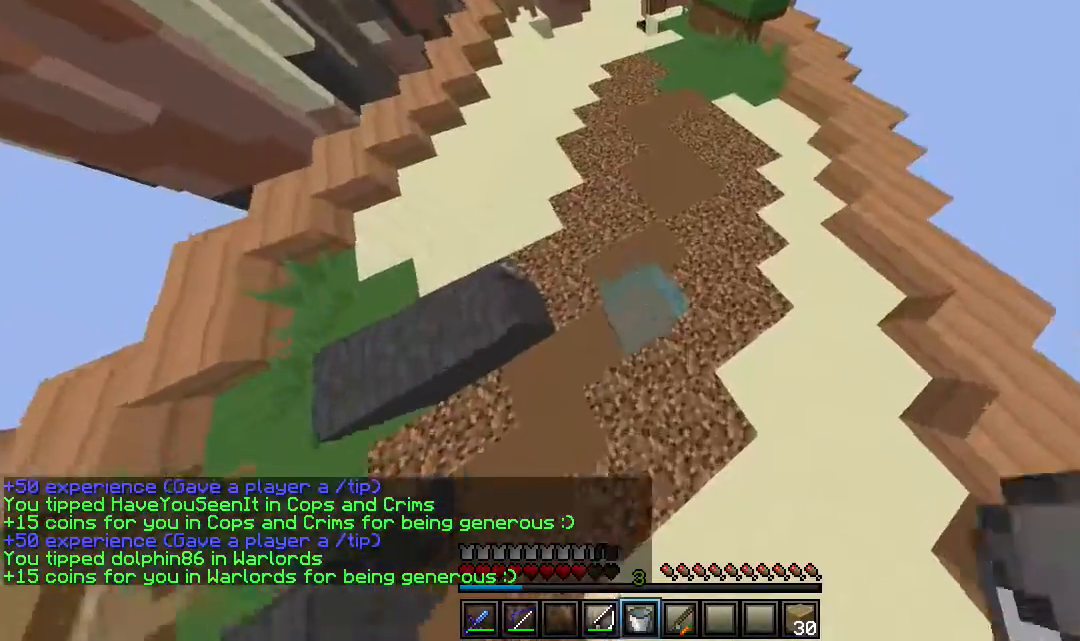
{"keys": ["w"], "mouse": [], "events": [[50, "mouse_right", "up"]]}
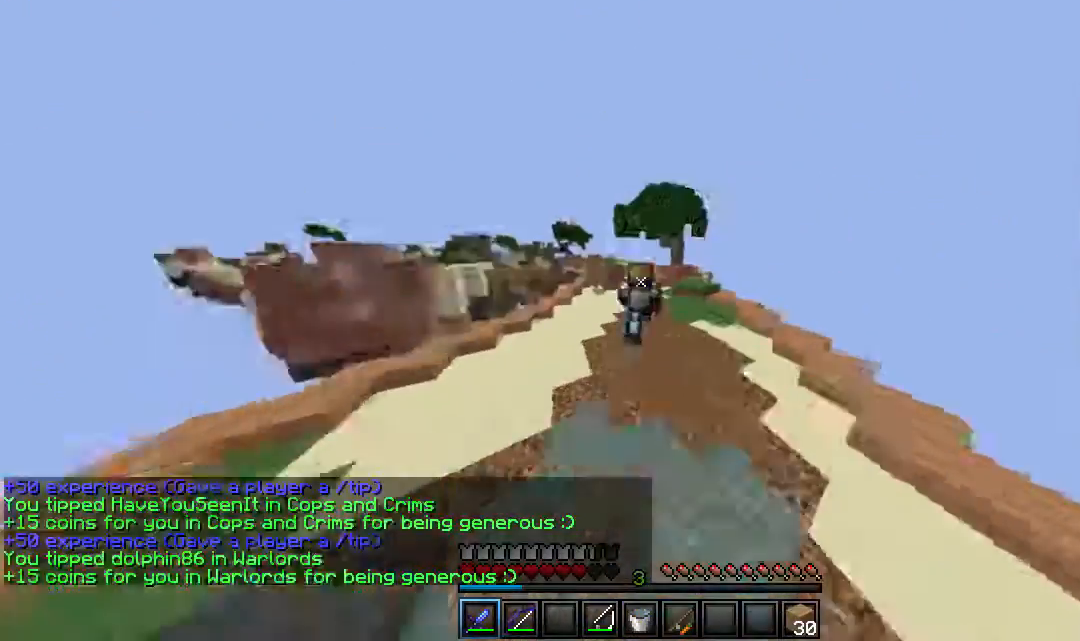
{"keys": ["w"], "mouse": [], "events": []}
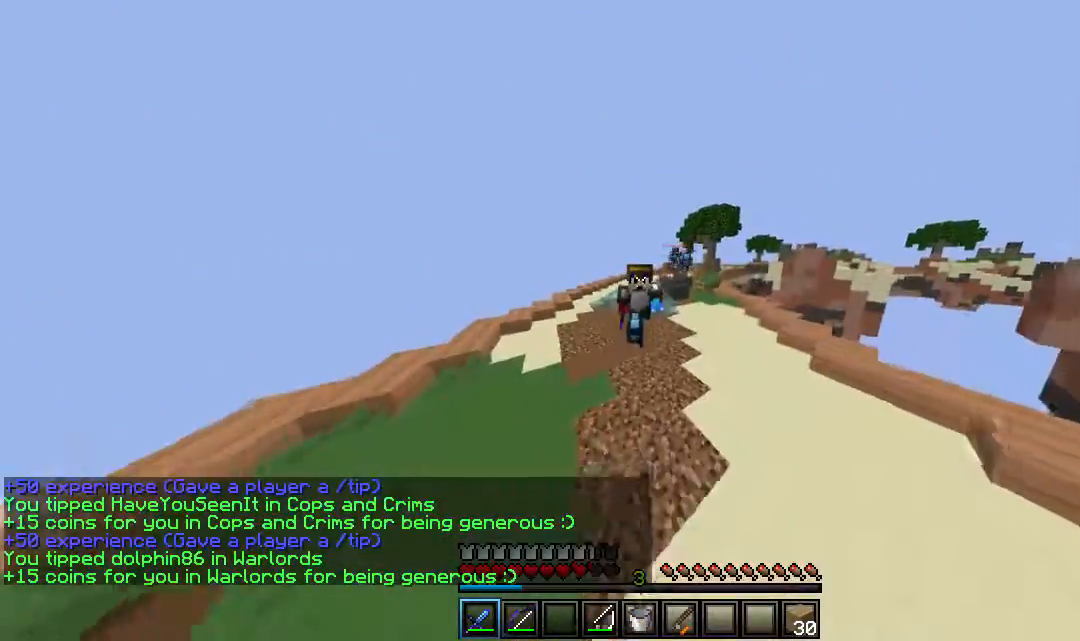
{"keys": ["w"], "mouse": [], "events": []}
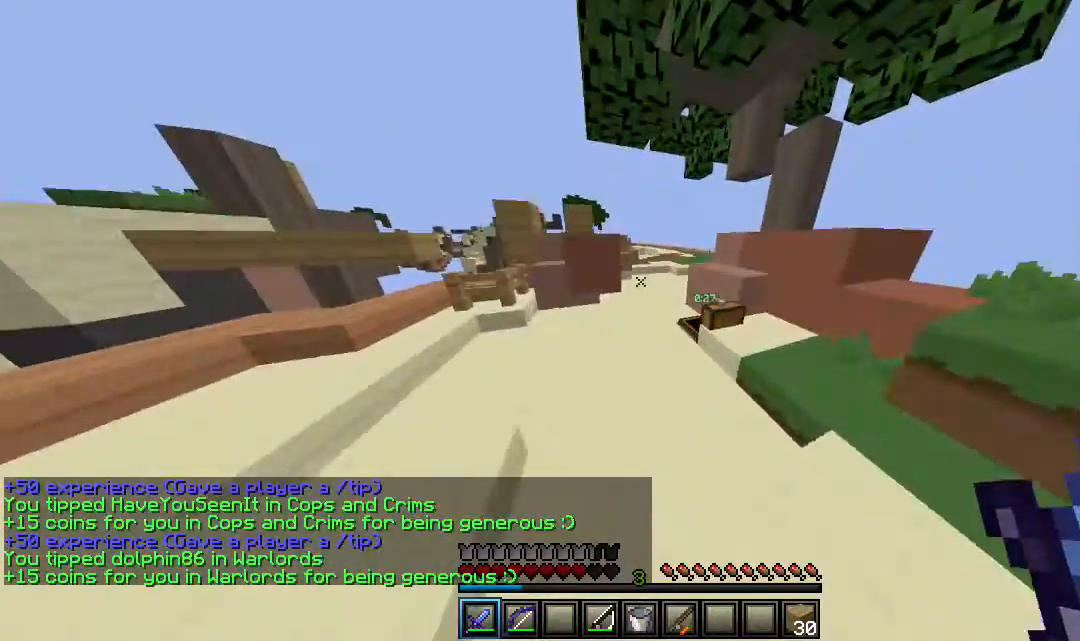
{"keys": ["w"], "mouse": [], "events": []}
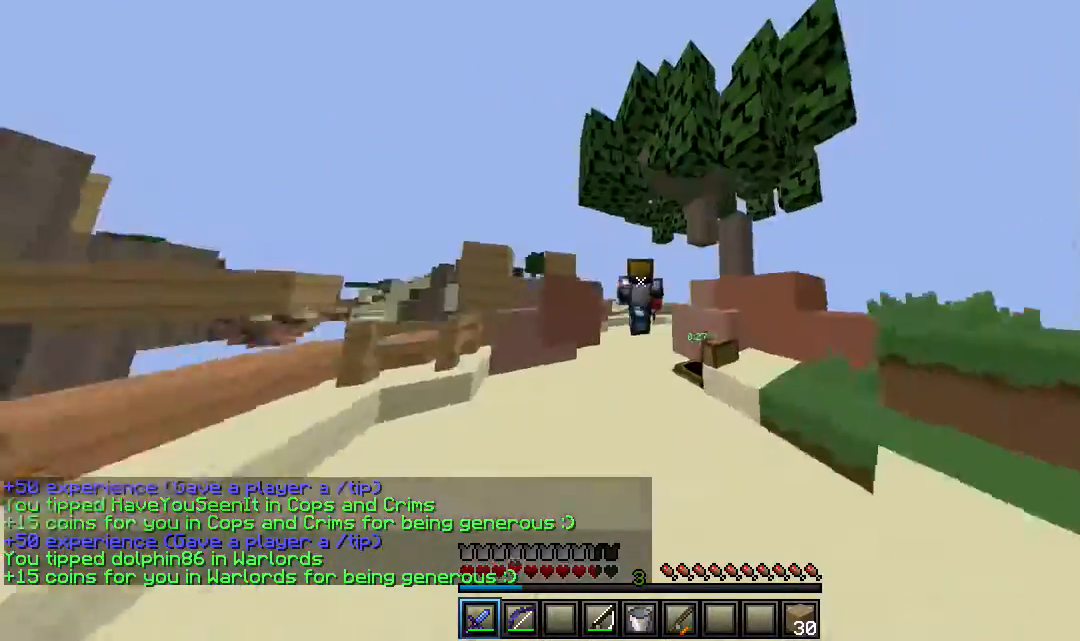
{"keys": ["w"], "mouse": [], "events": []}
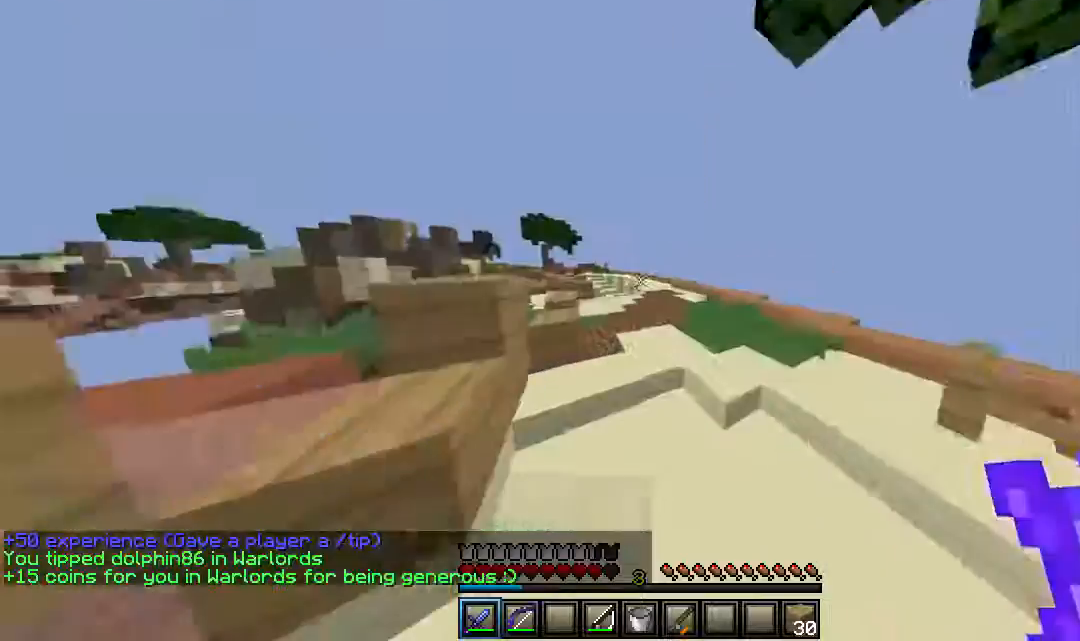
{"keys": ["w"], "mouse": [], "events": []}
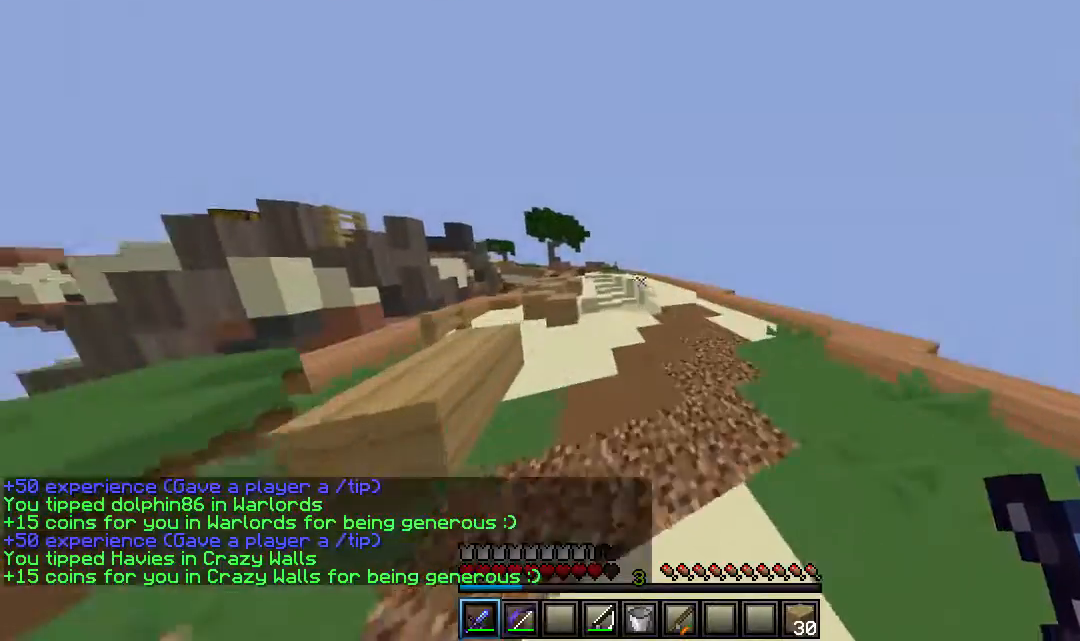
{"keys": ["w"], "mouse": [], "events": []}
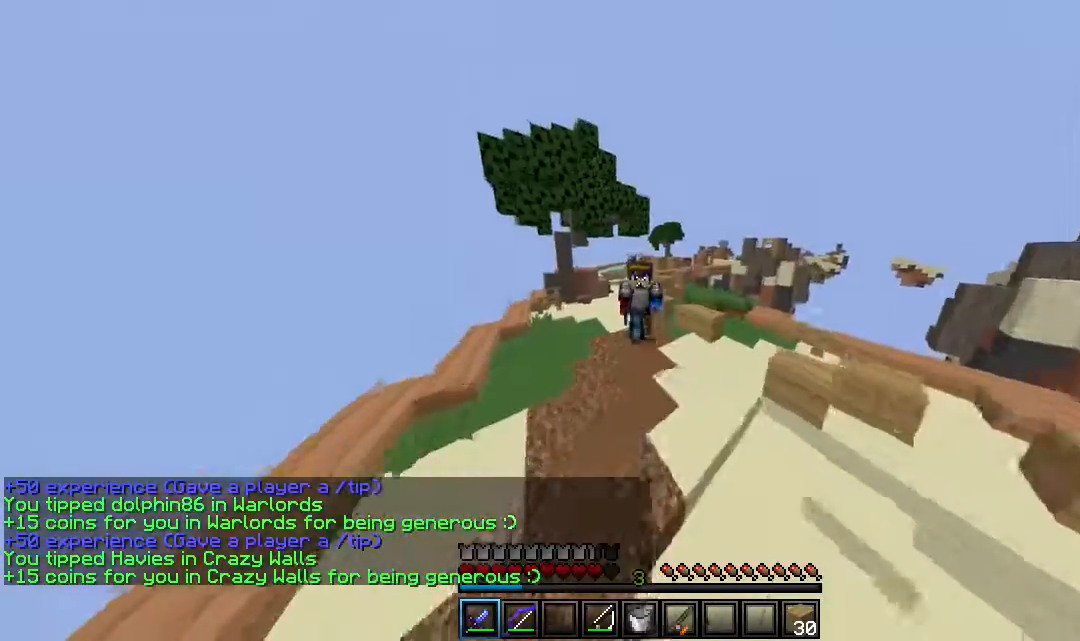
{"keys": ["w"], "mouse": [], "events": []}
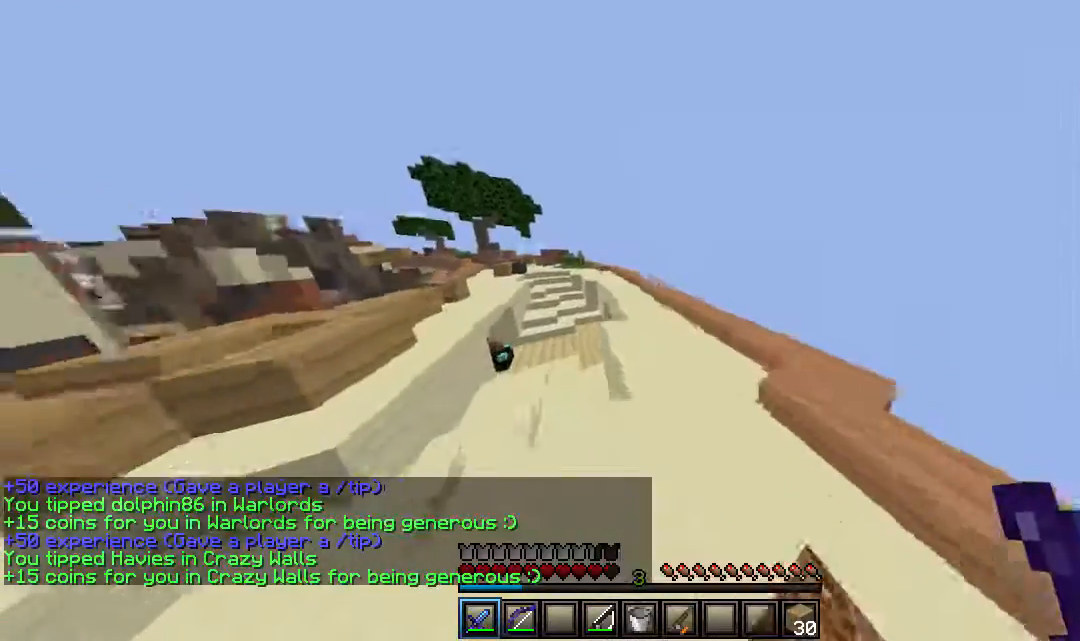
{"keys": ["w"], "mouse": [], "events": []}
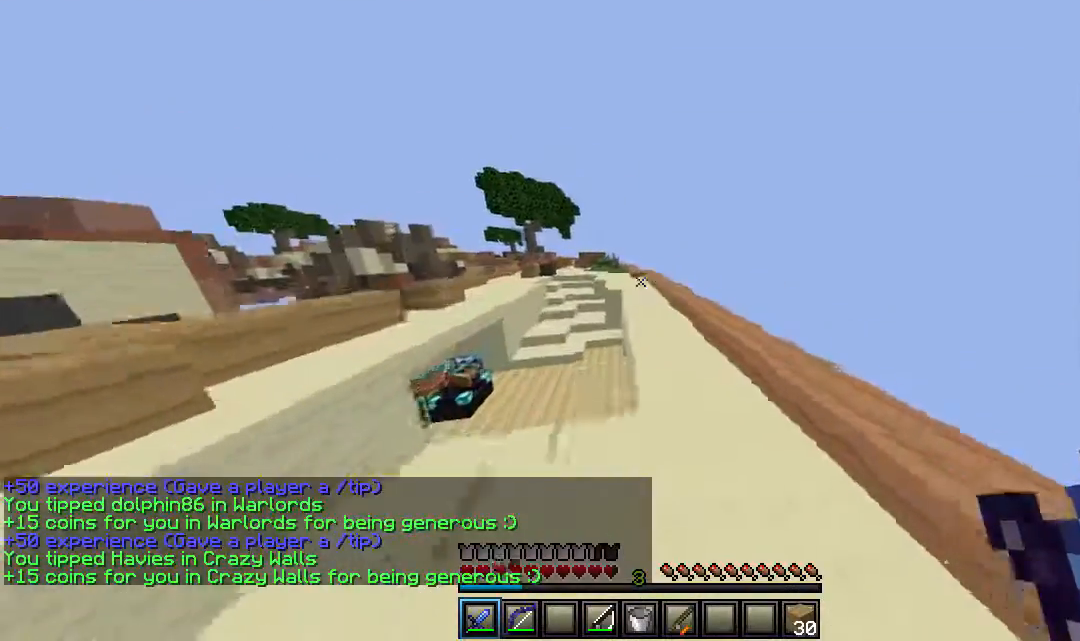
{"keys": ["w"], "mouse": [], "events": []}
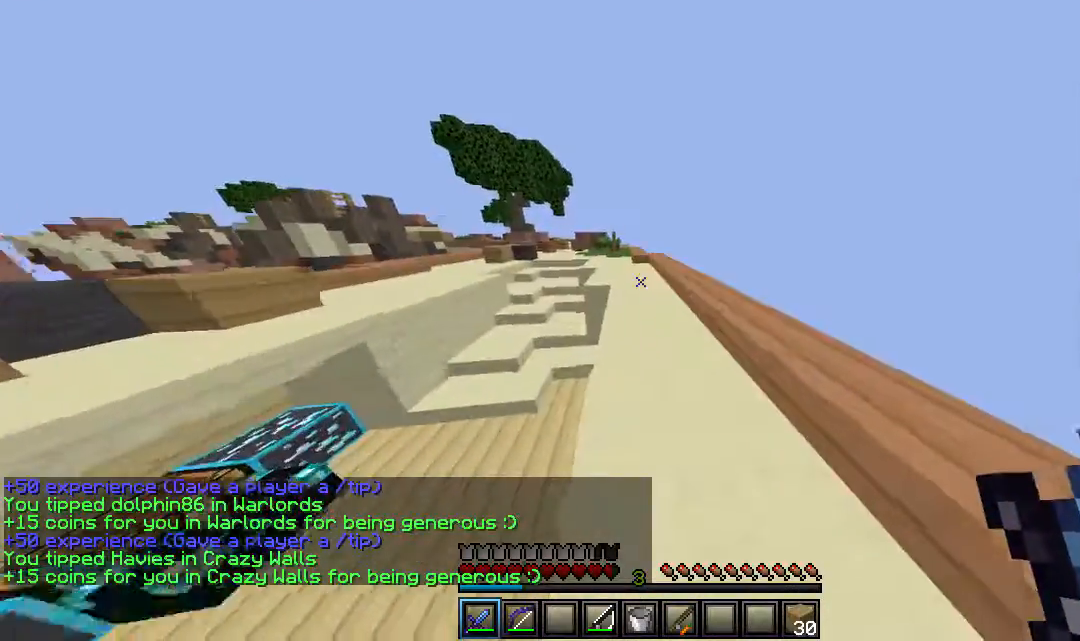
{"keys": ["d", "s"], "mouse": ["right"], "events": [[83, "d", "down"], [150, "mouse_right", "down"], [183, "w", "up"], [233, "s", "down"]]}
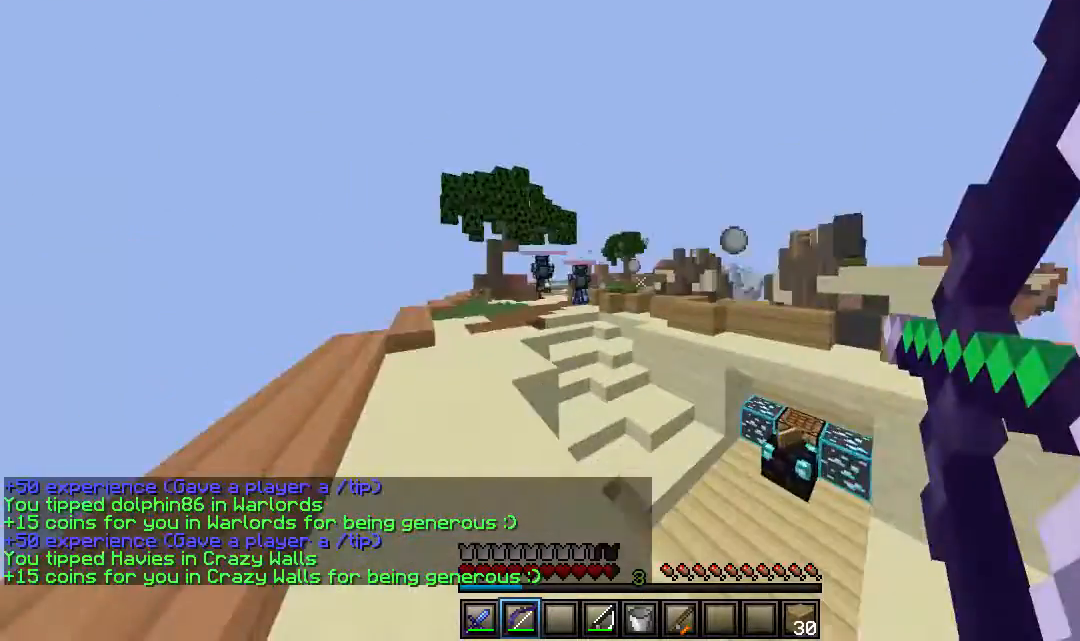
{"keys": ["d", "s"], "mouse": ["right"], "events": []}
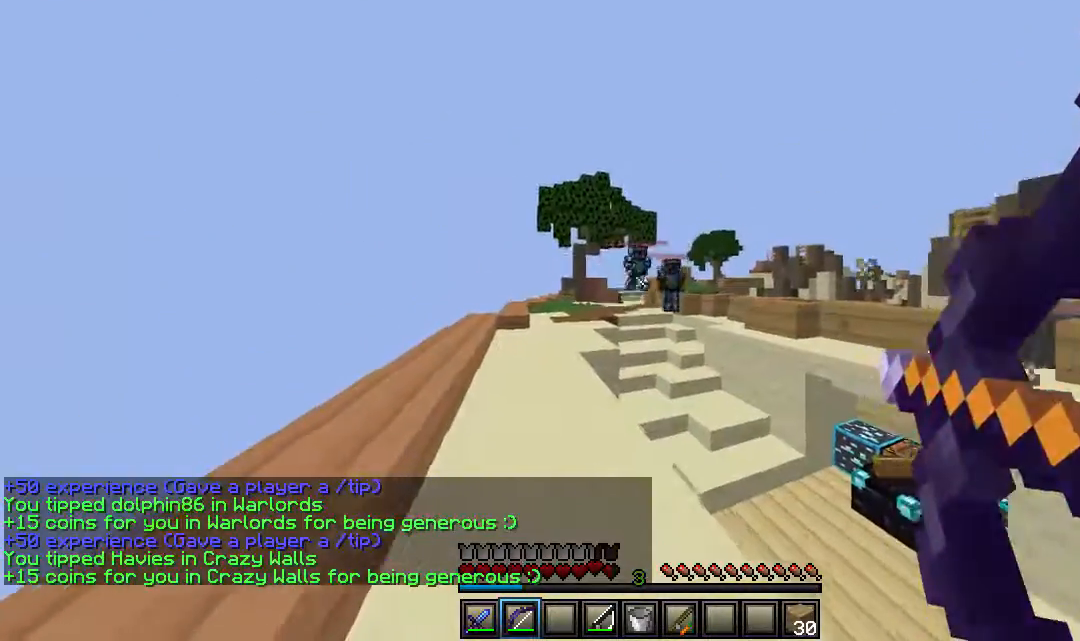
{"keys": ["d", "s"], "mouse": ["right"], "events": [[183, "mouse_right", "up"], [250, "mouse_right", "down"]]}
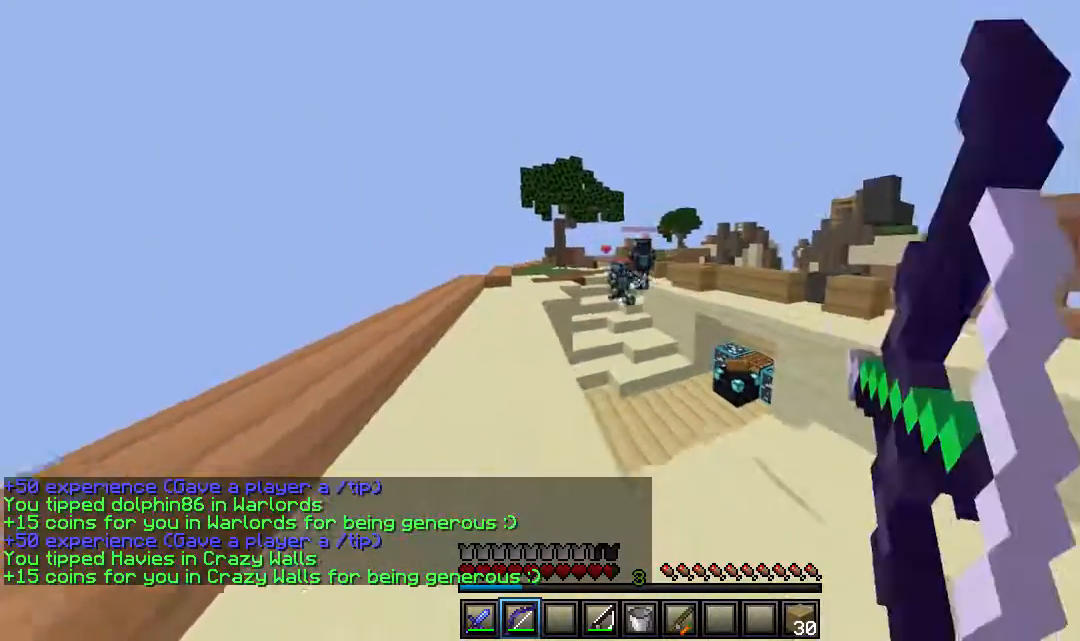
{"keys": ["a", "w"], "mouse": [], "events": [[200, "a", "down"], [217, "d", "up"], [333, "s", "up"], [333, "w", "down"], [367, "mouse_right", "up"]]}
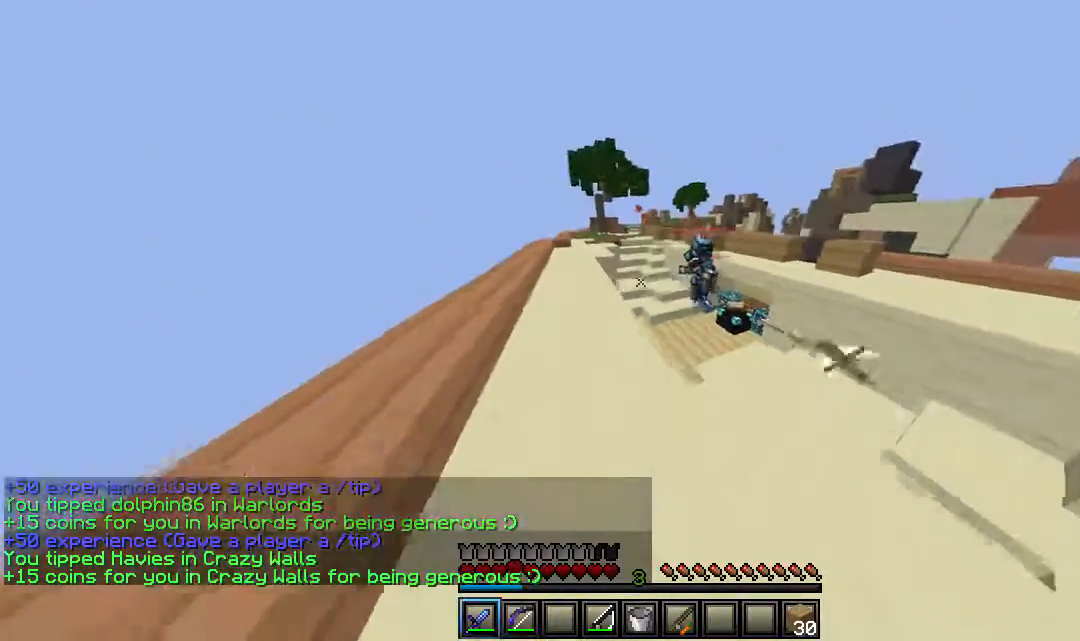
{"keys": ["w"], "mouse": [], "events": [[383, "a", "up"]]}
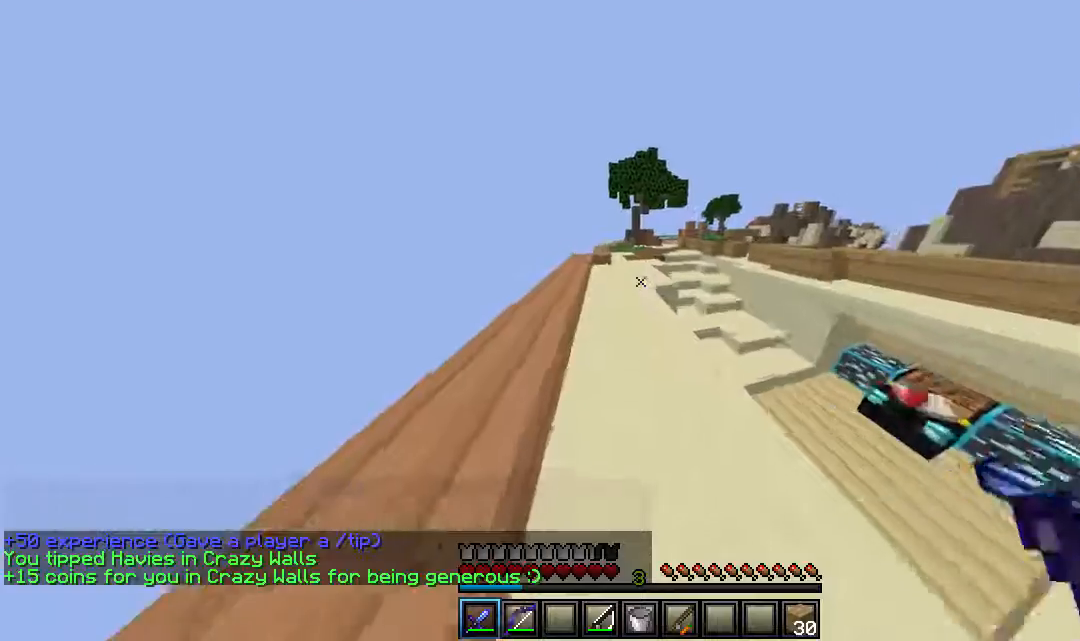
{"keys": ["w"], "mouse": [], "events": []}
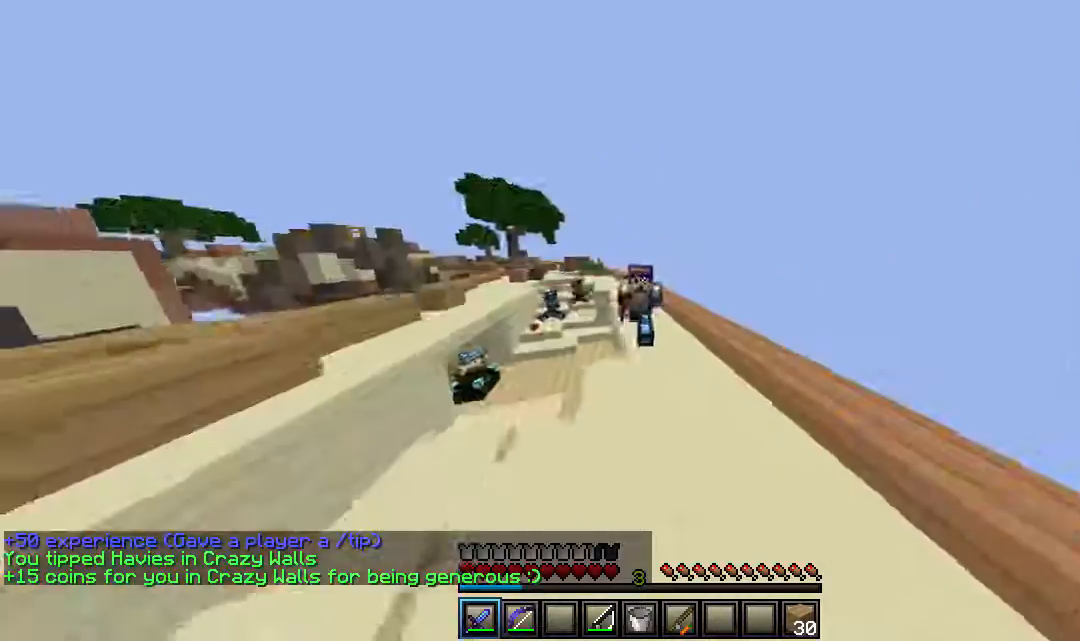
{"keys": ["w"], "mouse": [], "events": []}
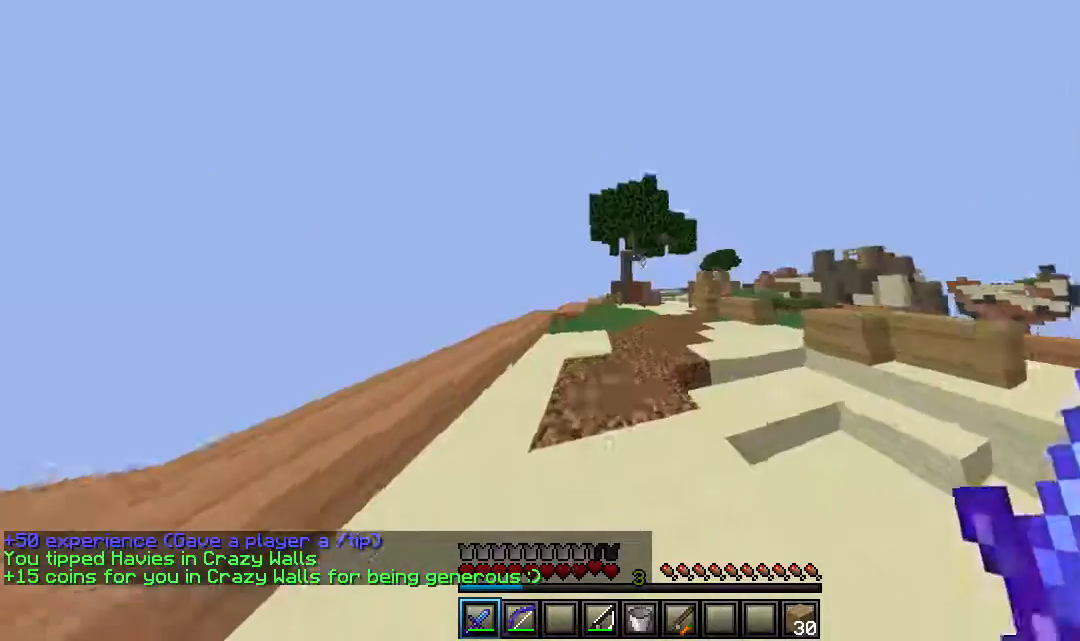
{"keys": ["w"], "mouse": [], "events": []}
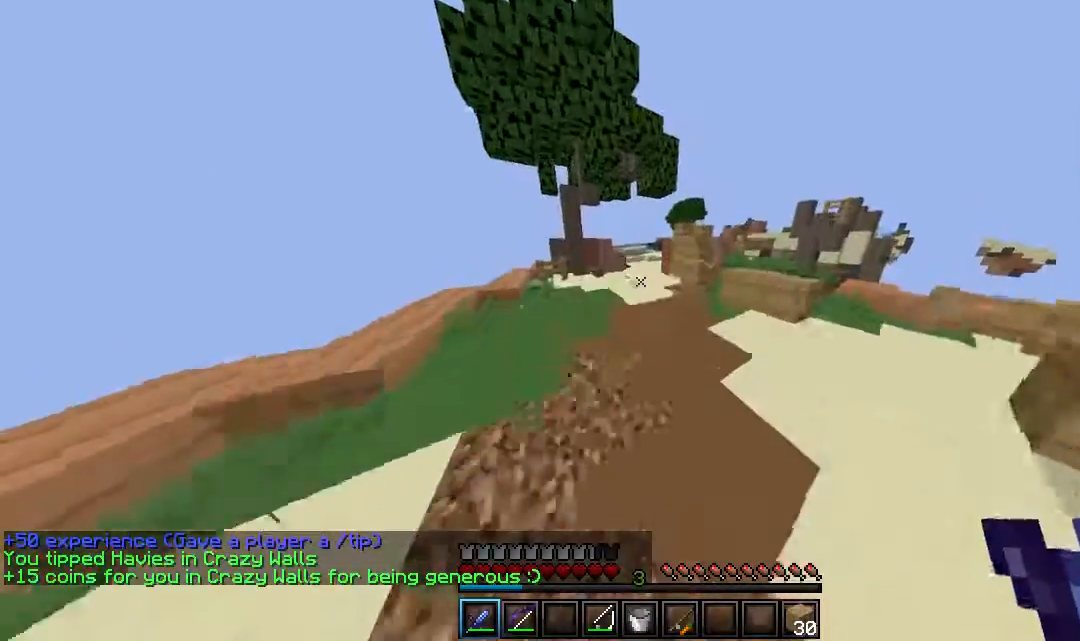
{"keys": ["w"], "mouse": [], "events": []}
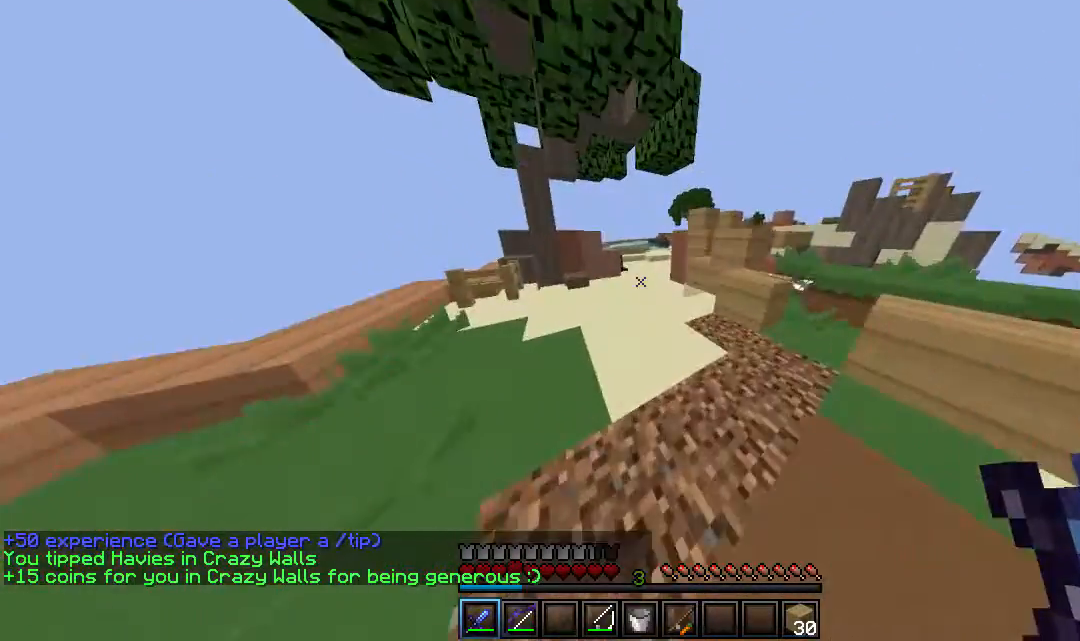
{"keys": ["w"], "mouse": [], "events": []}
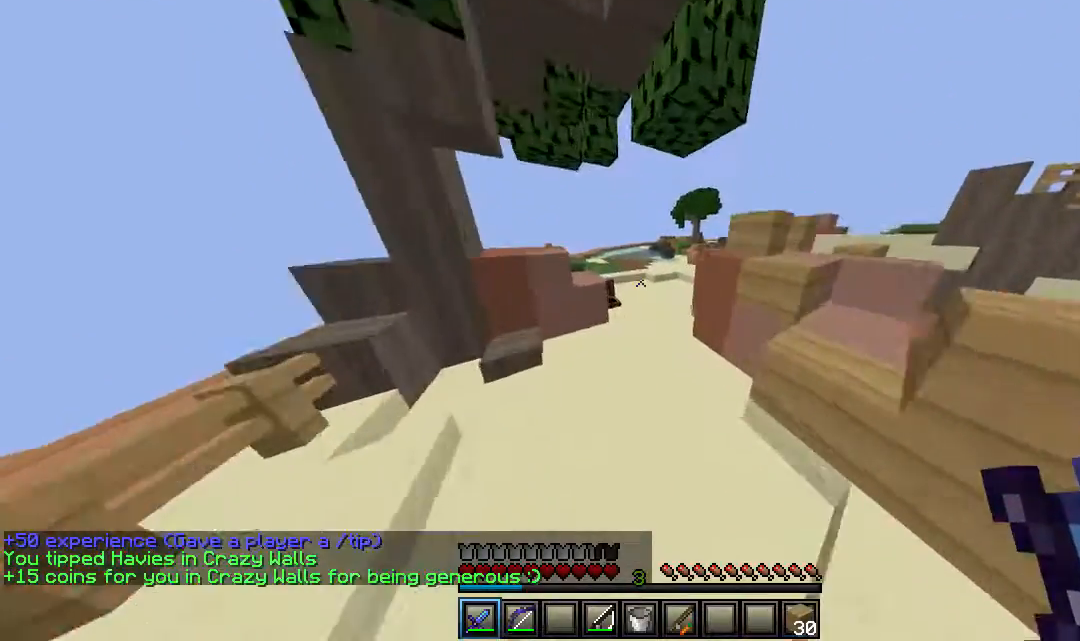
{"keys": ["w"], "mouse": [], "events": []}
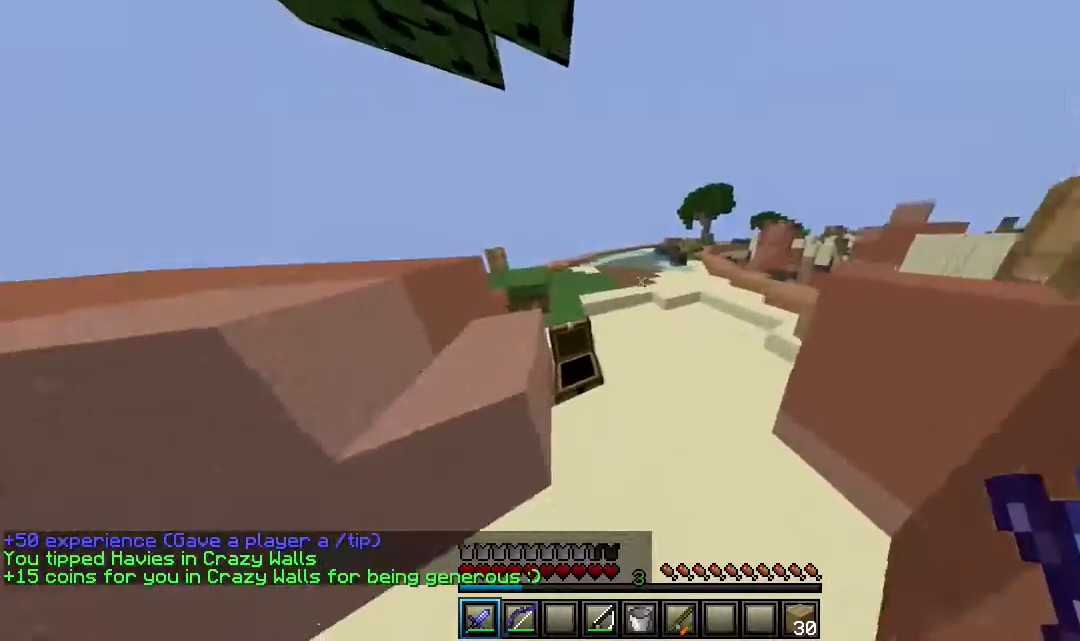
{"keys": ["w"], "mouse": [], "events": []}
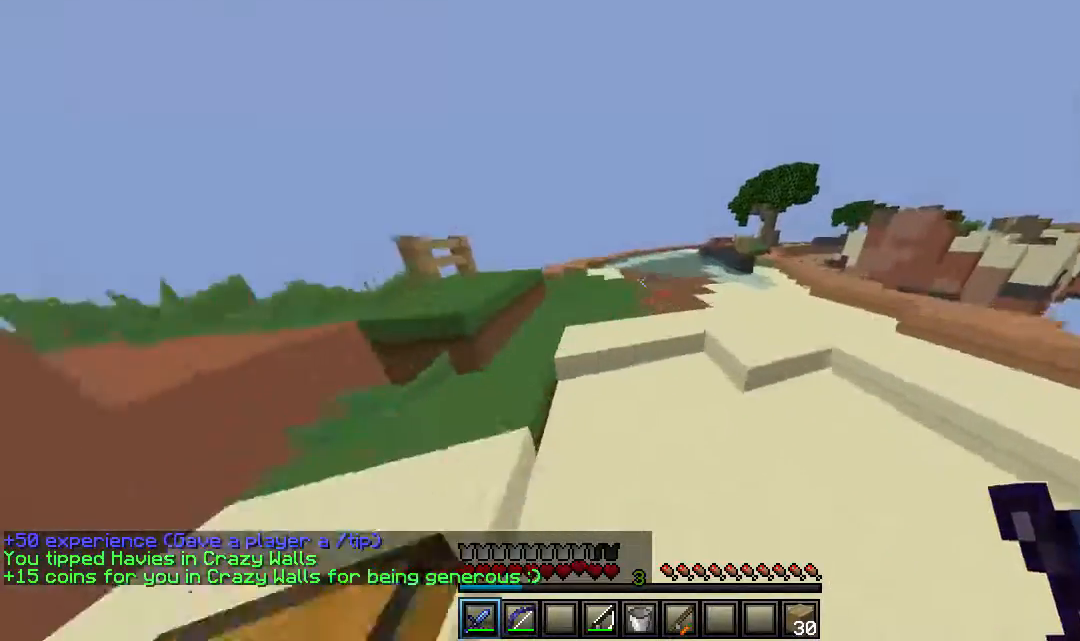
{"keys": ["w"], "mouse": [], "events": []}